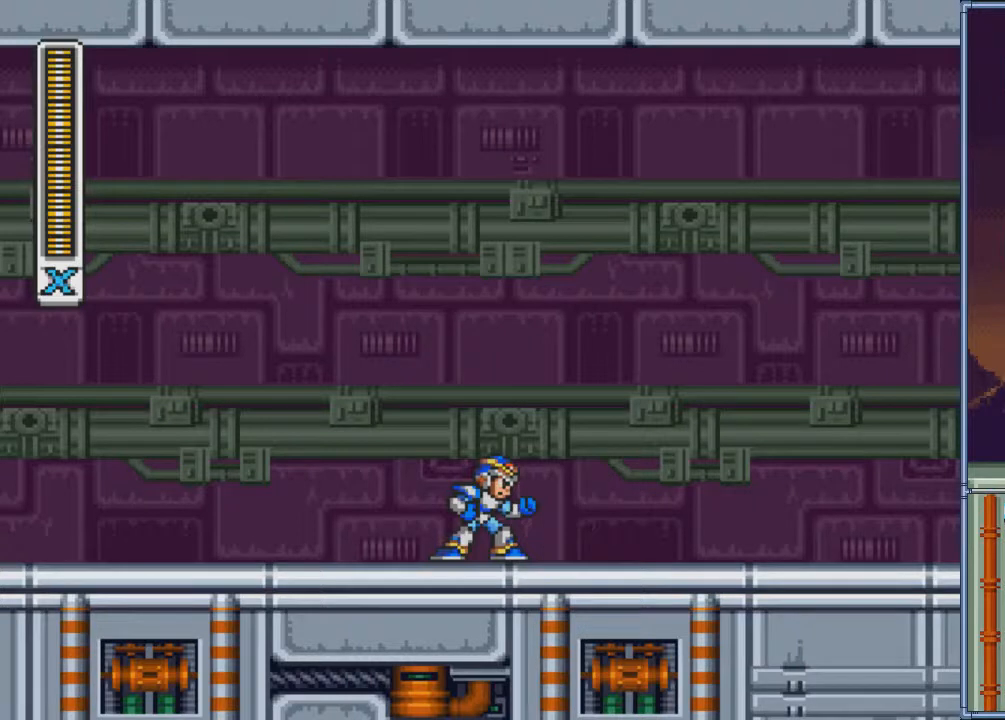
Gameplay with a controller (PlayStation layout); each line is a JSON object with the inputs held at the frame after it. "events" lists button and stick changes between this image and that frame as [ms after this image, input, new state], when the widget could be followed in between. Not read: L3 R3 left_stick right_stick.
{"buttons": ["SQUARE"], "events": [[200, "SQUARE", "down"], [300, "SQUARE", "up"], [467, "SQUARE", "down"]]}
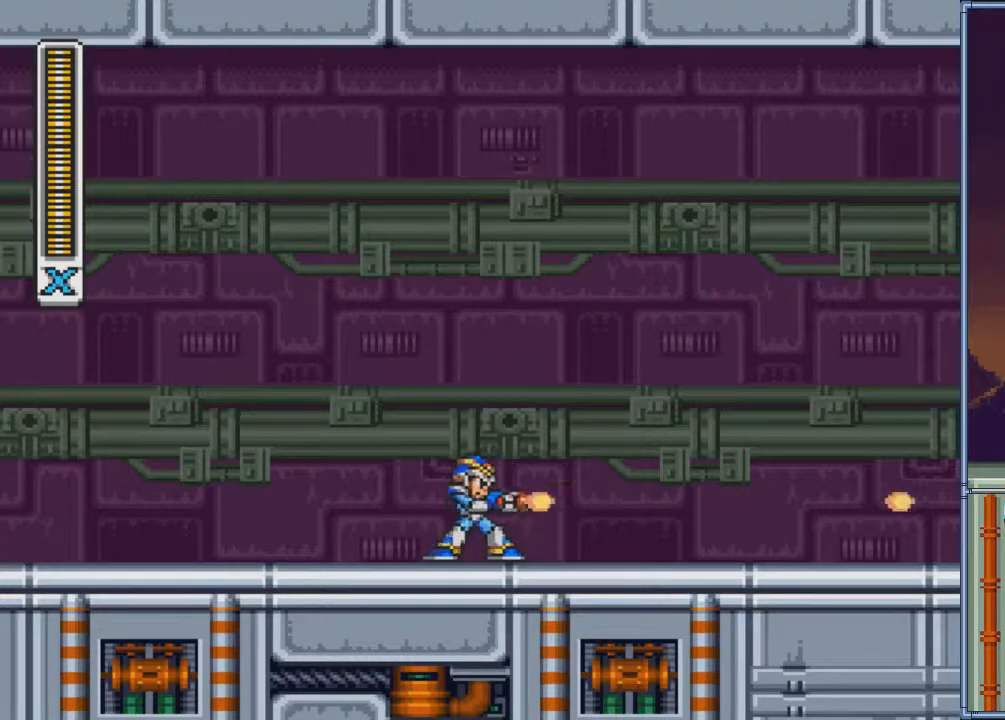
{"buttons": ["SQUARE"], "events": [[33, "SQUARE", "up"], [467, "SQUARE", "down"]]}
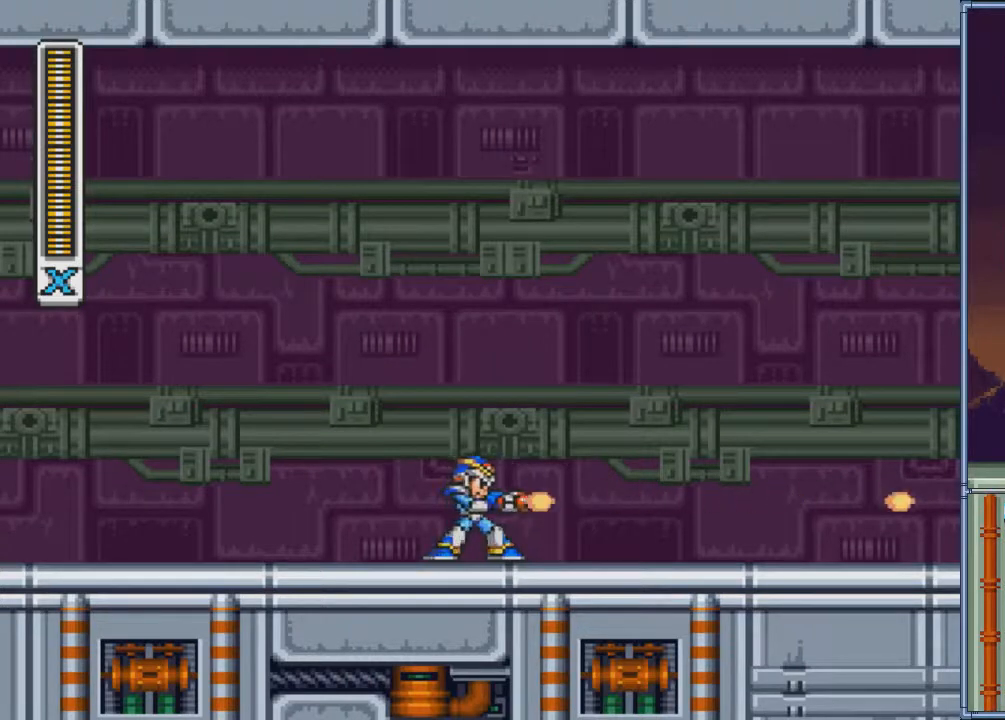
{"buttons": [], "events": [[66, "SQUARE", "up"]]}
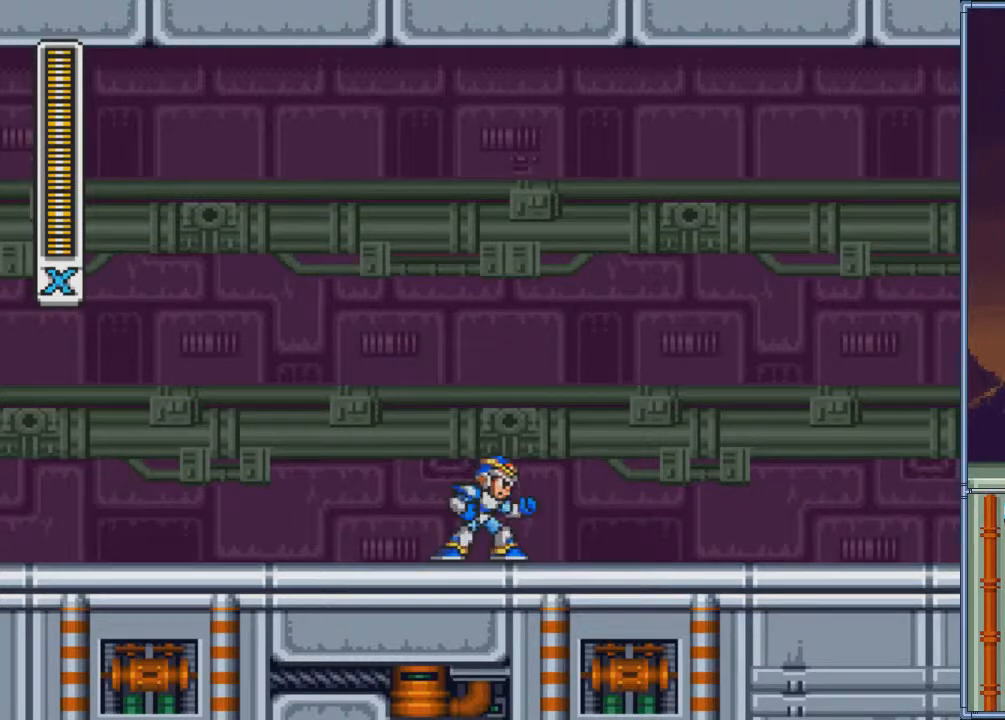
{"buttons": [], "events": []}
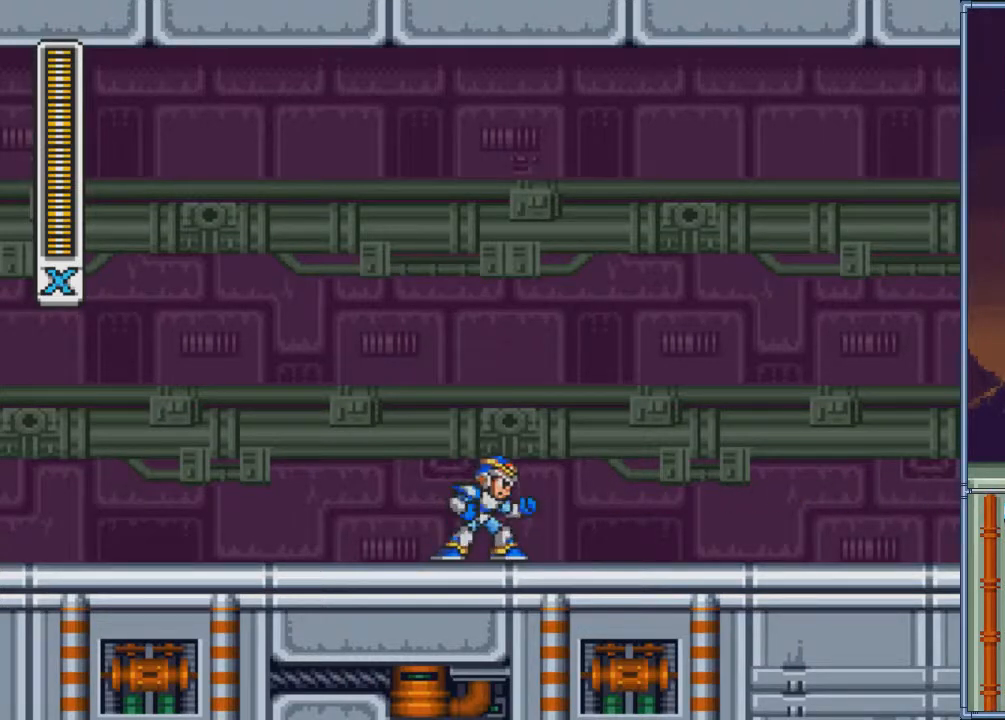
{"buttons": [], "events": []}
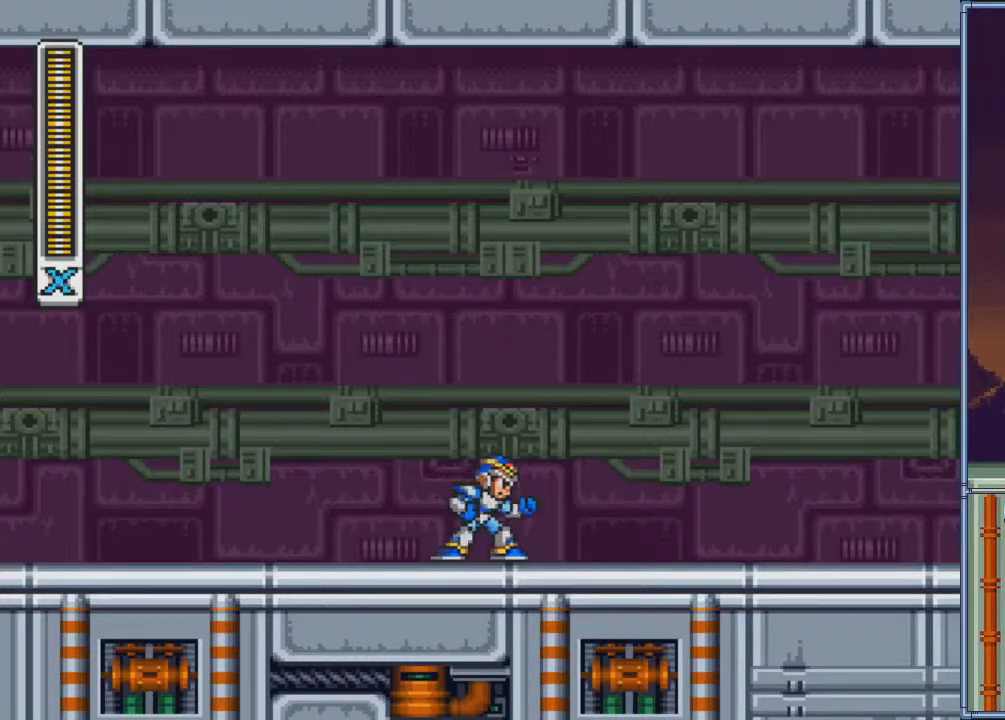
{"buttons": [], "events": []}
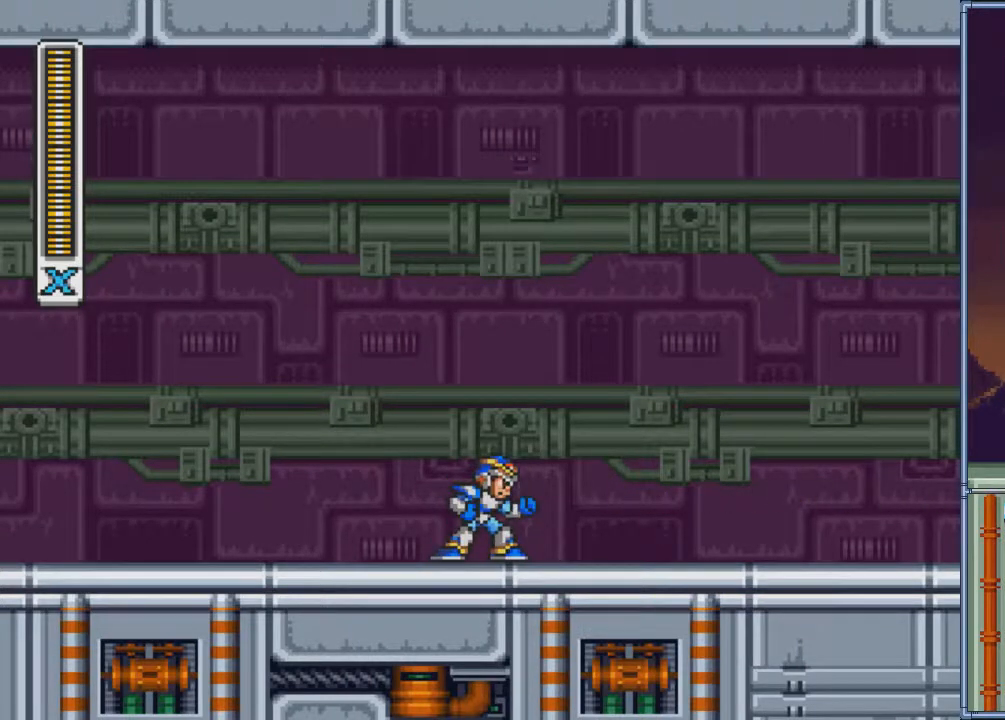
{"buttons": ["SQUARE"], "events": [[433, "SQUARE", "down"]]}
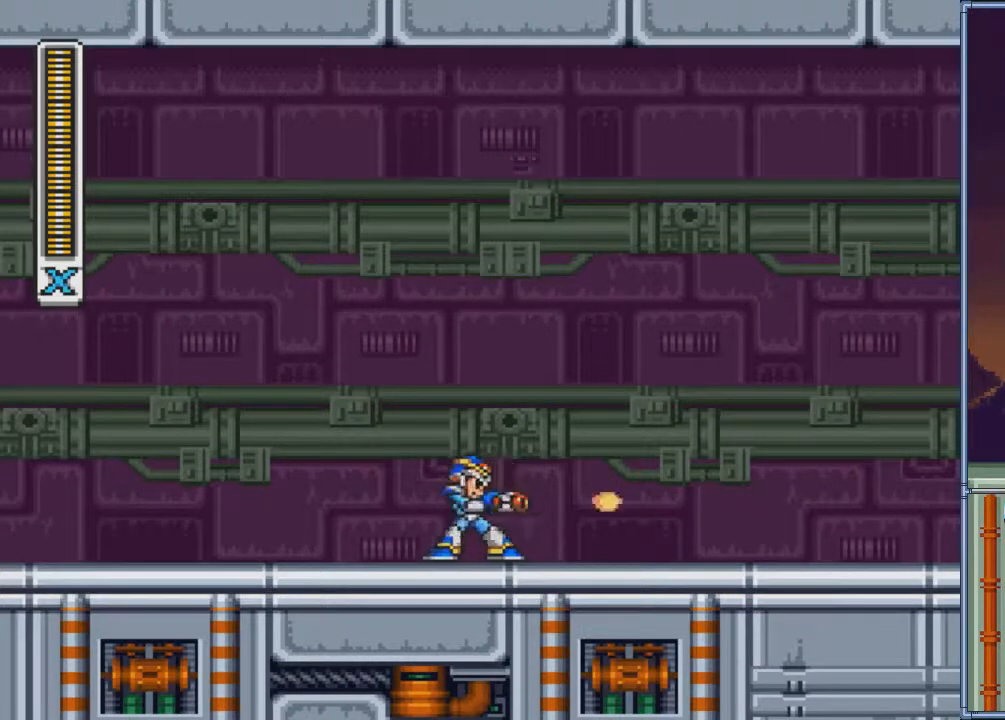
{"buttons": [], "events": [[367, "SQUARE", "up"]]}
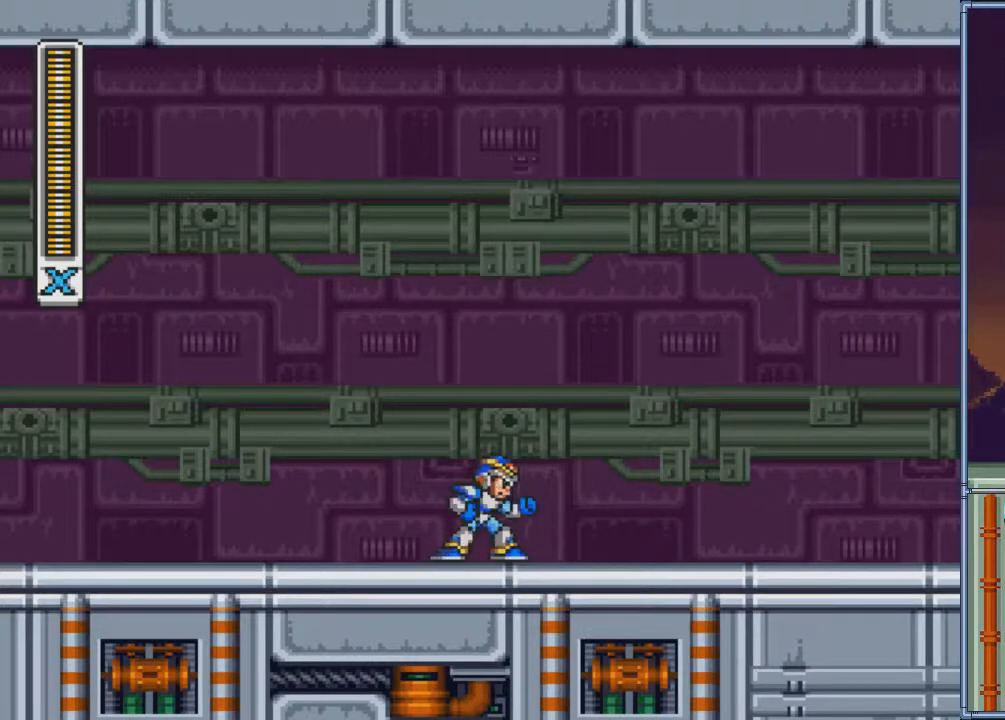
{"buttons": [], "events": []}
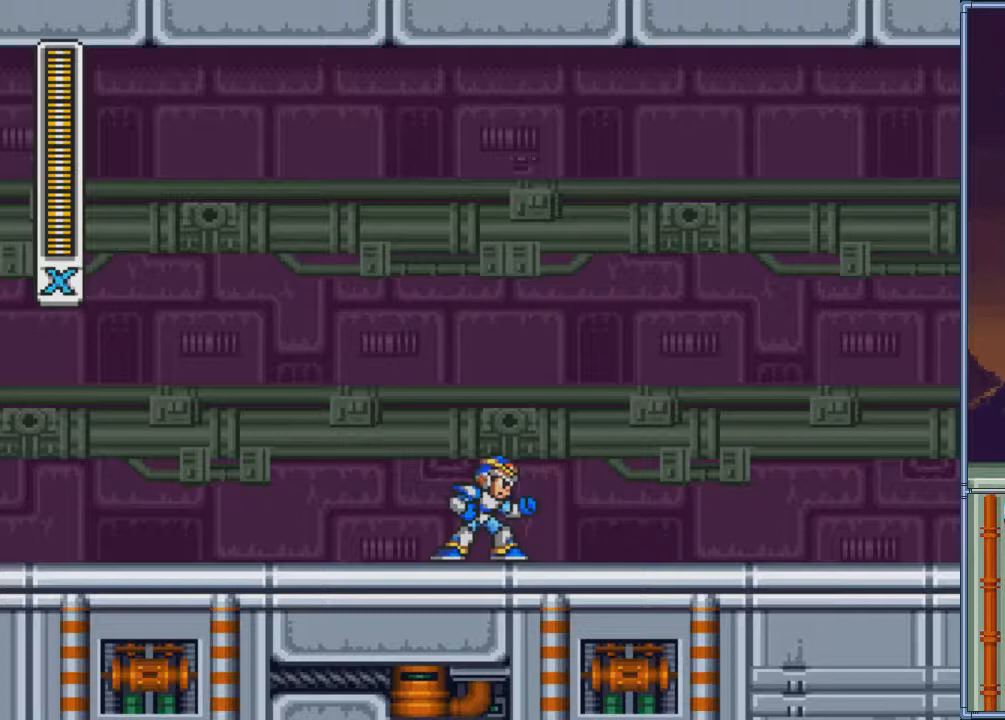
{"buttons": ["SQUARE"], "events": [[467, "SQUARE", "down"]]}
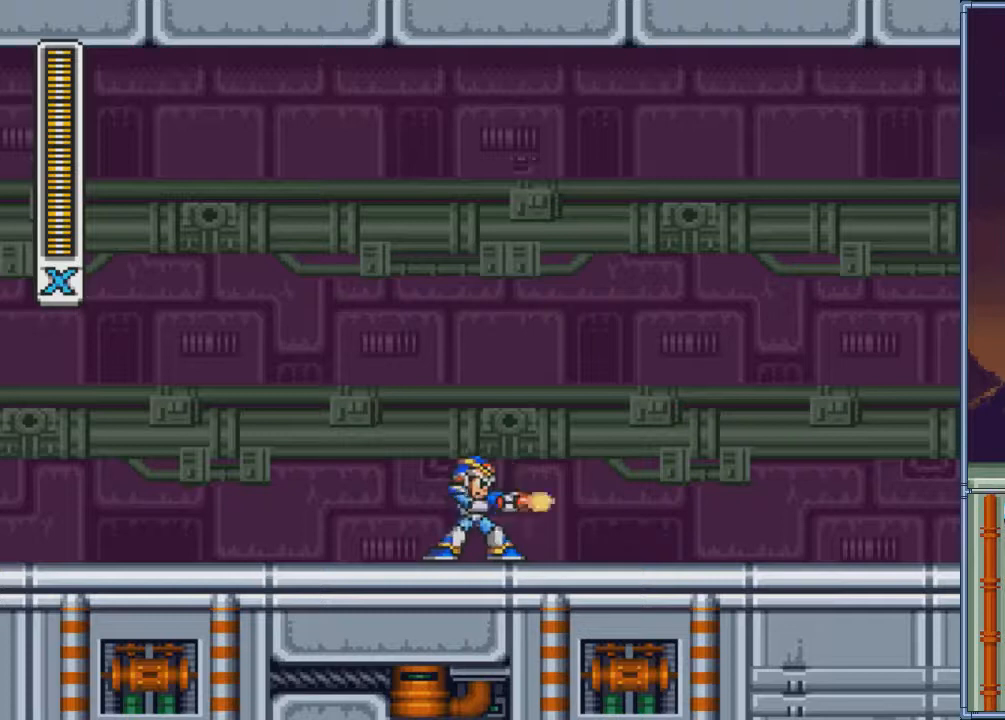
{"buttons": ["SQUARE"], "events": []}
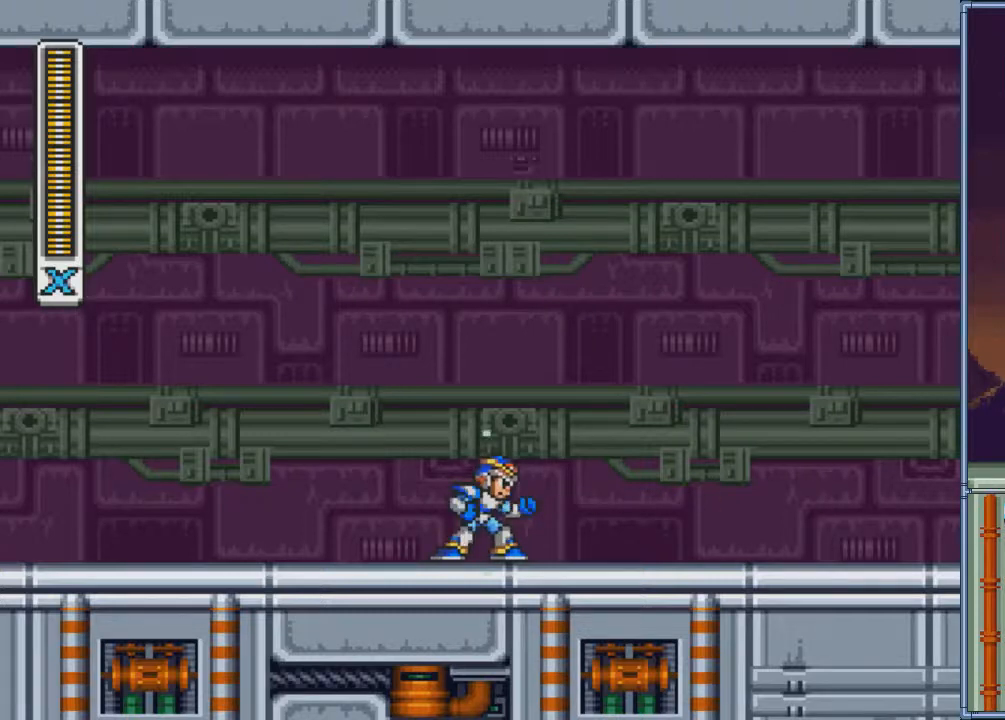
{"buttons": ["SQUARE"], "events": []}
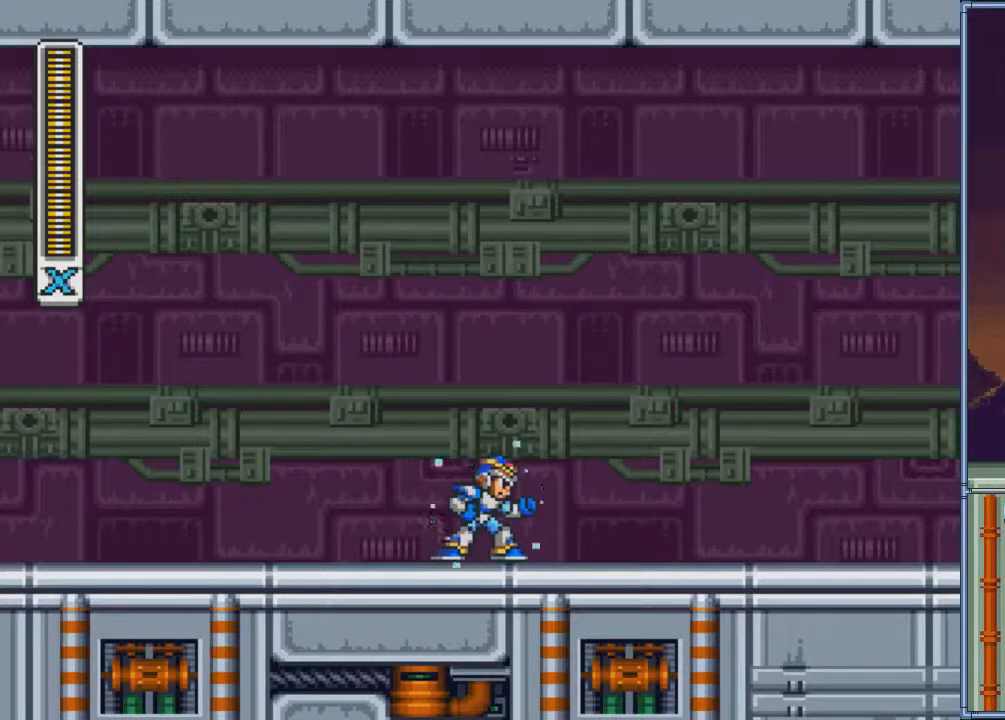
{"buttons": ["SQUARE"], "events": []}
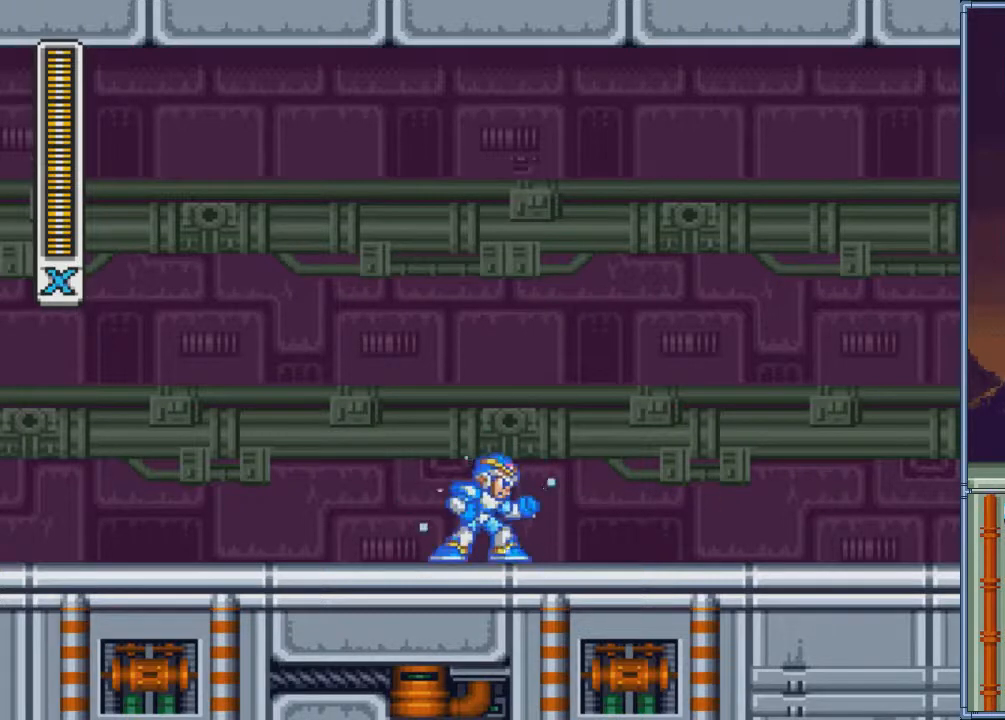
{"buttons": ["SQUARE"], "events": []}
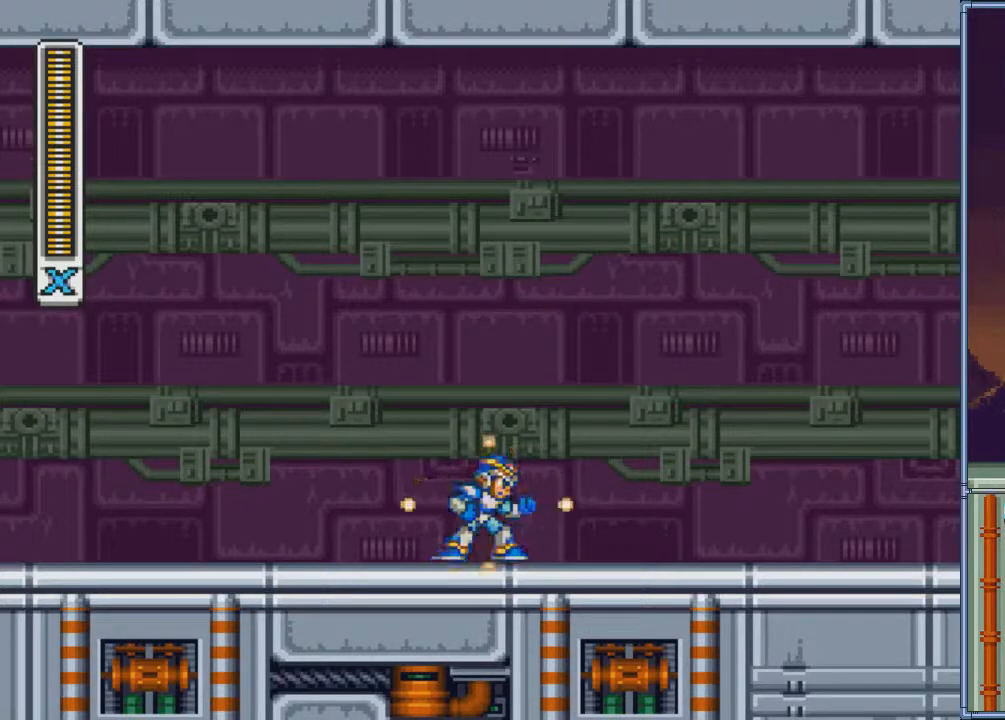
{"buttons": ["SQUARE"], "events": []}
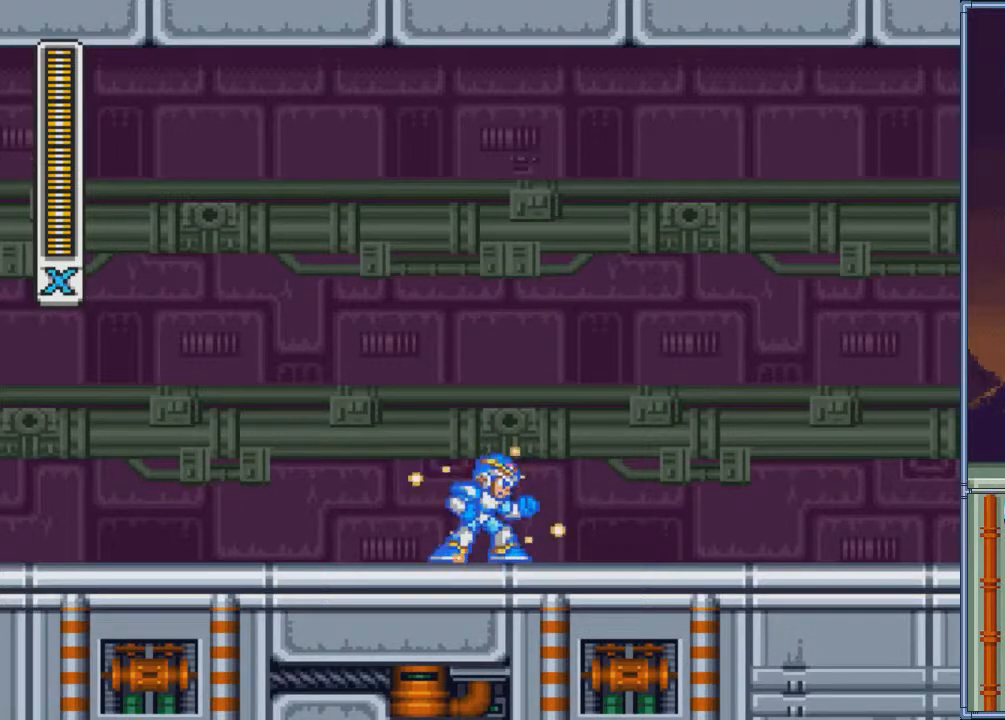
{"buttons": ["SQUARE"], "events": []}
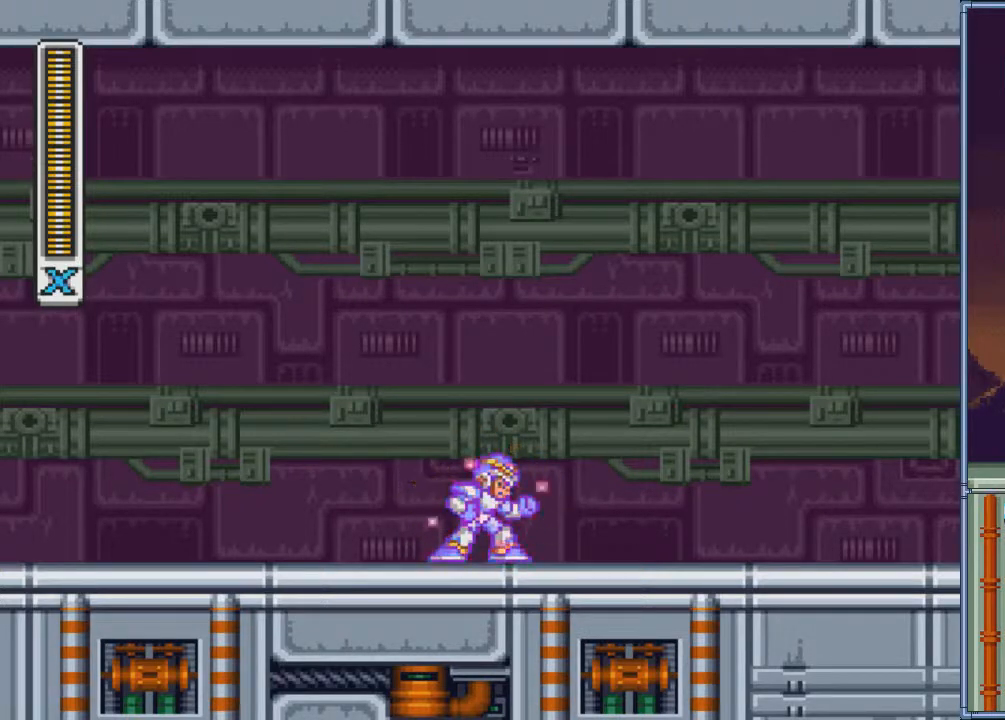
{"buttons": ["SQUARE"], "events": []}
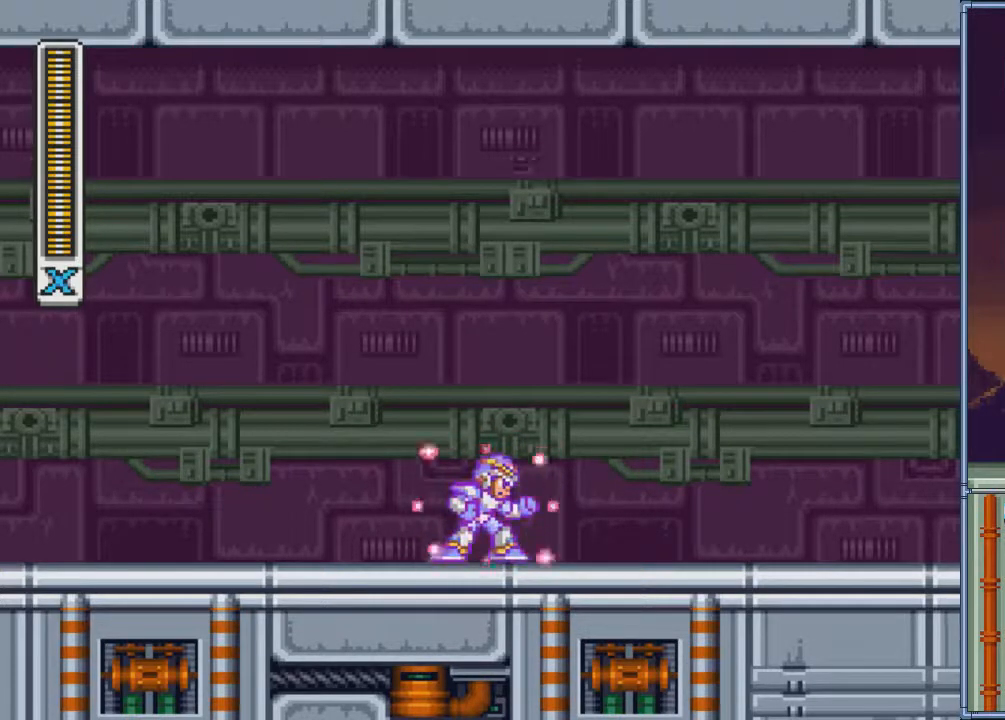
{"buttons": ["SQUARE"], "events": []}
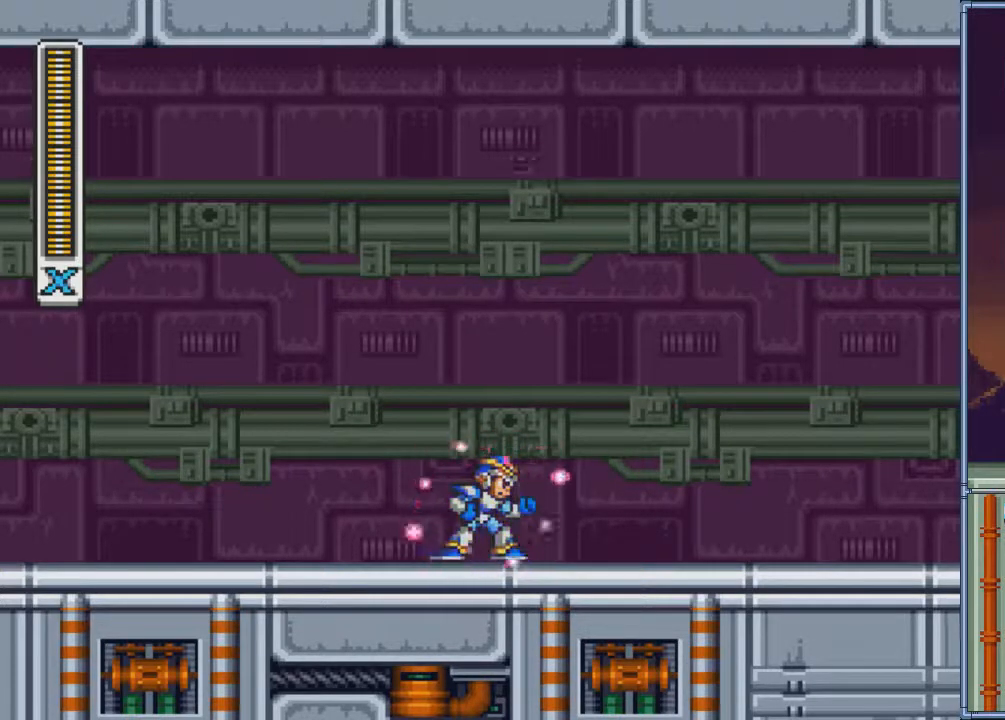
{"buttons": ["SQUARE"], "events": []}
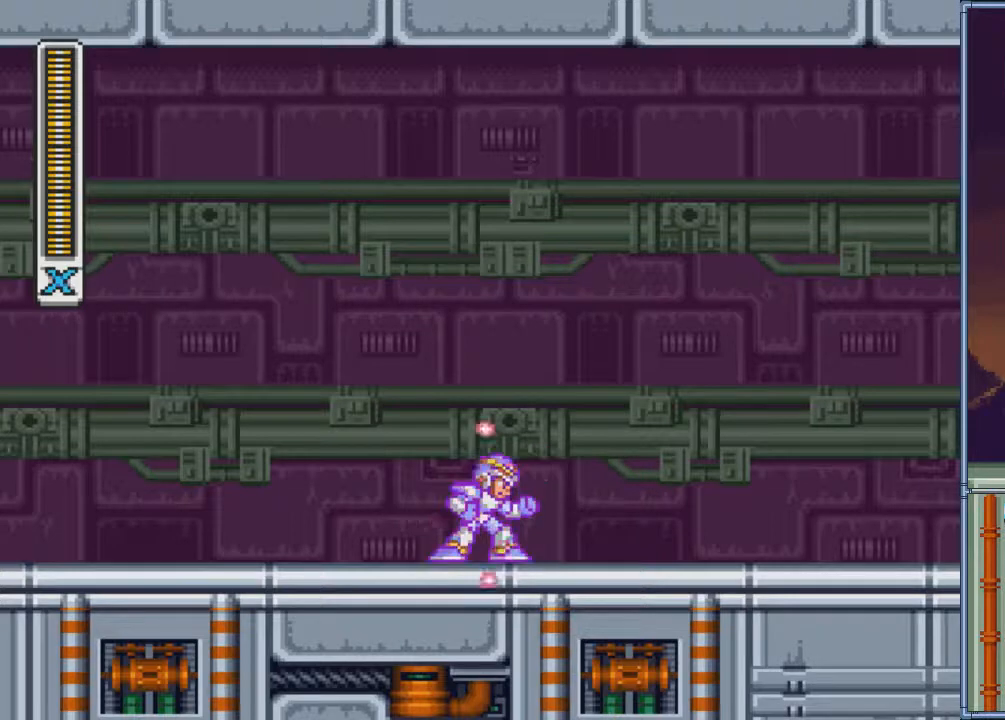
{"buttons": ["SQUARE"], "events": []}
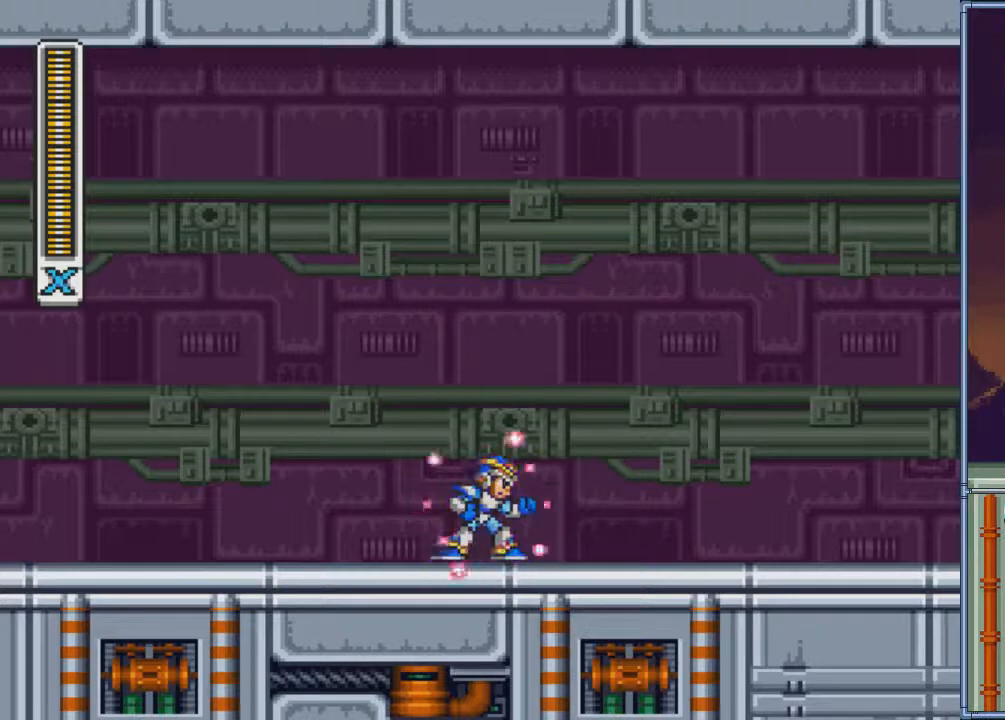
{"buttons": ["SQUARE"], "events": []}
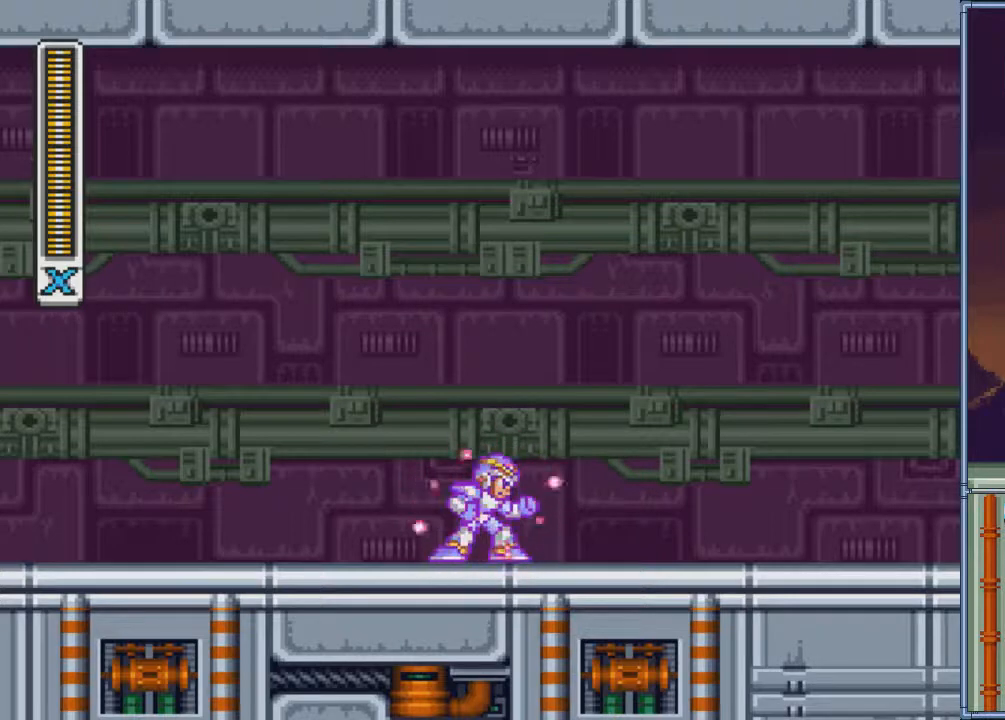
{"buttons": ["SQUARE"], "events": []}
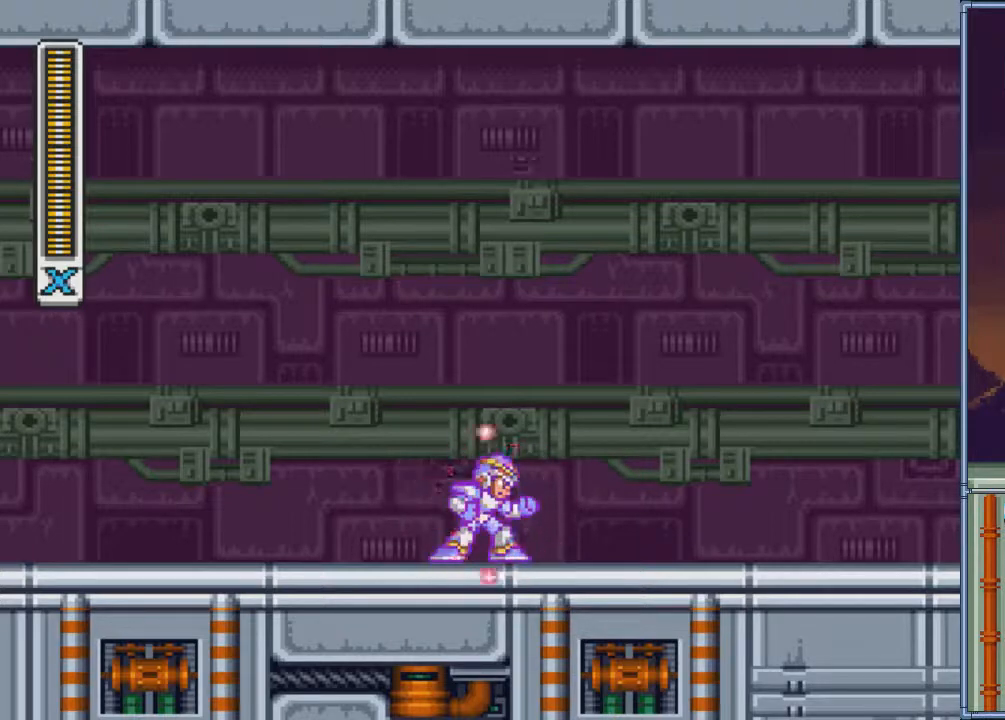
{"buttons": ["SQUARE"], "events": []}
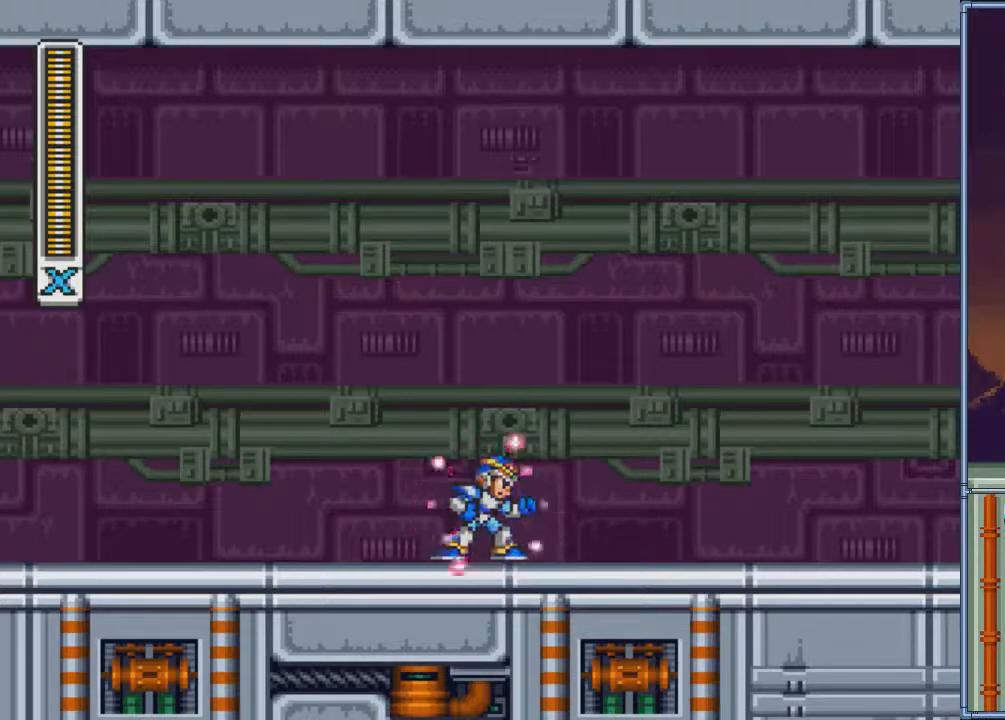
{"buttons": ["SQUARE"], "events": []}
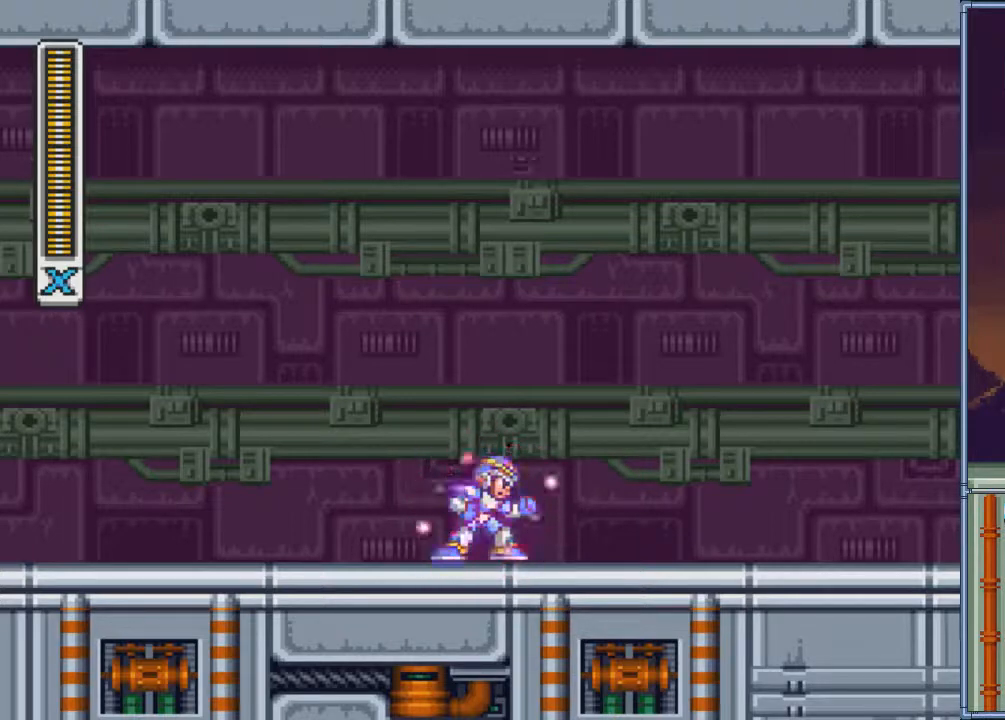
{"buttons": ["SQUARE"], "events": []}
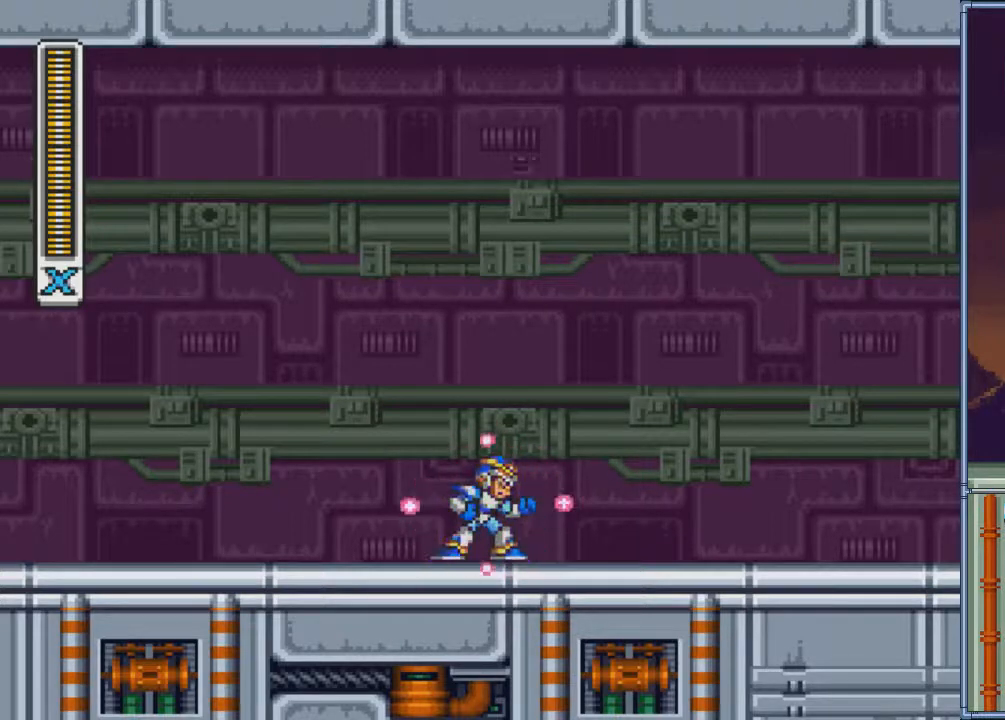
{"buttons": ["SQUARE"], "events": []}
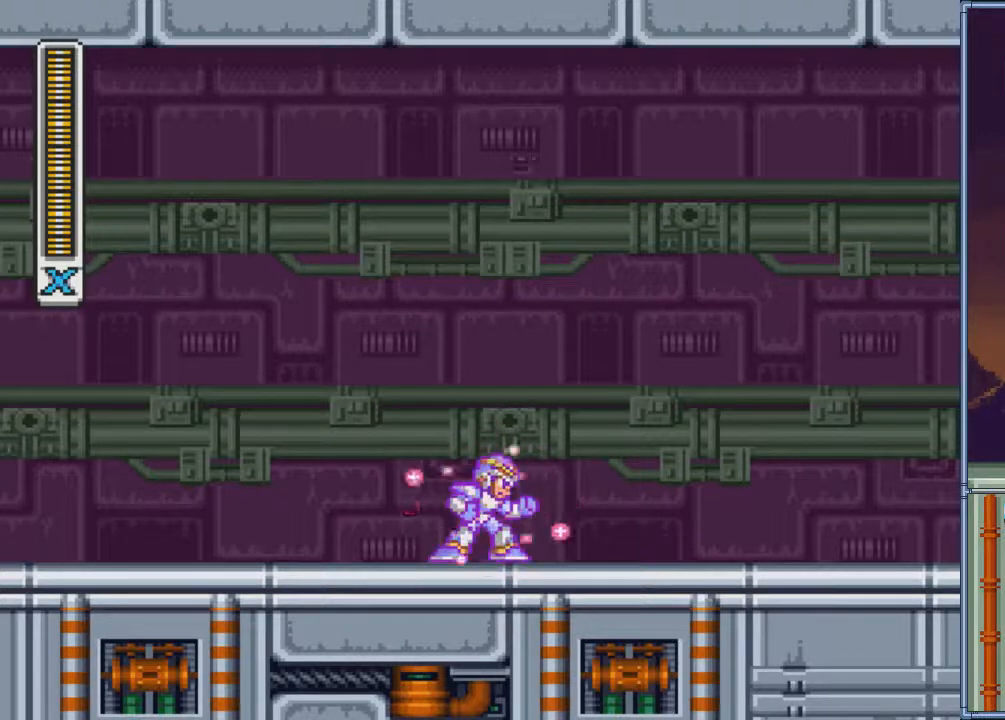
{"buttons": ["SQUARE"], "events": []}
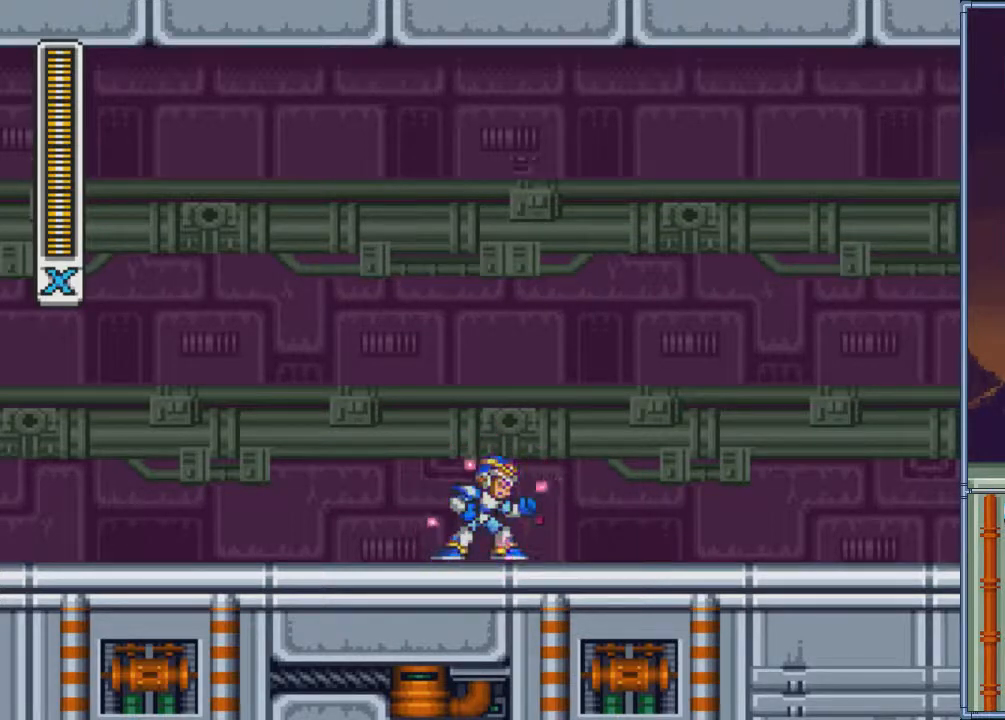
{"buttons": ["SQUARE"], "events": []}